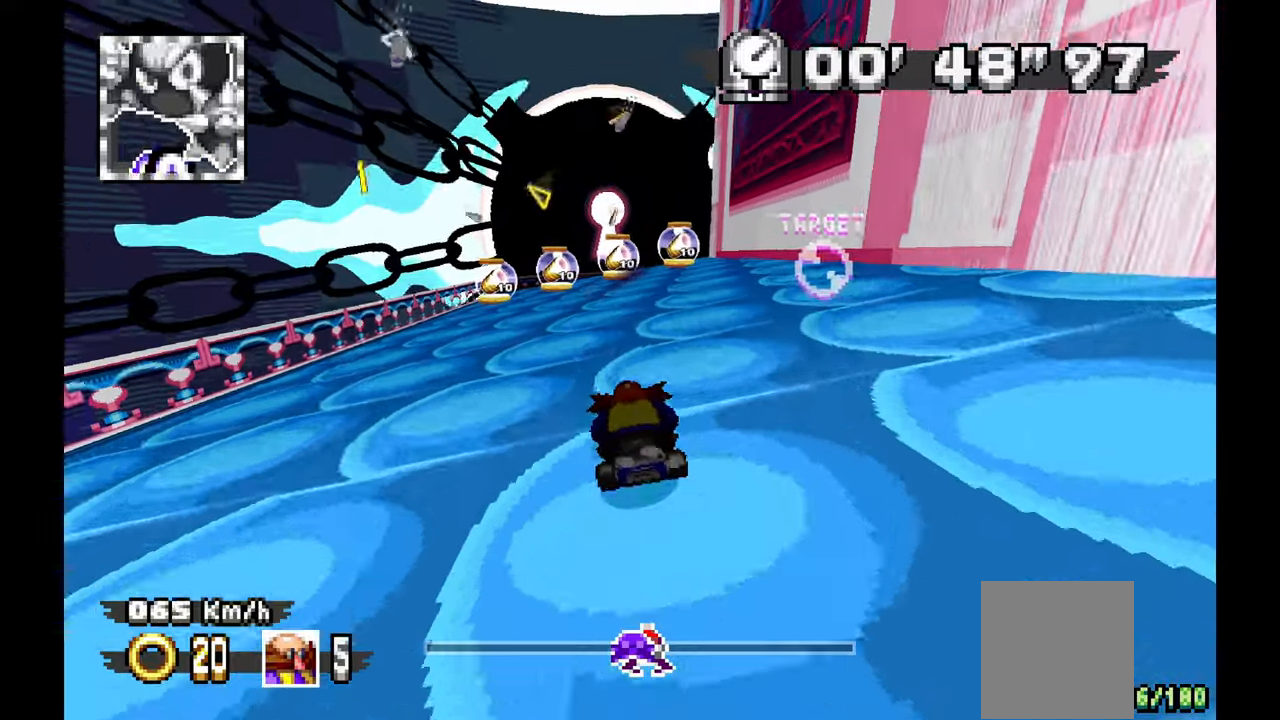
Gameplay with a controller (Xbox layout); each line is a JSON object with the inputs held at the frame after it. "events" lists button and stick changes between this image and that frame as [ms after this image, input, new state], when the widget could be followed in between. Not read: HOME L1 L2 L3 R1 R3 SELECT.
{"buttons": ["C"], "left_stick": "center"}
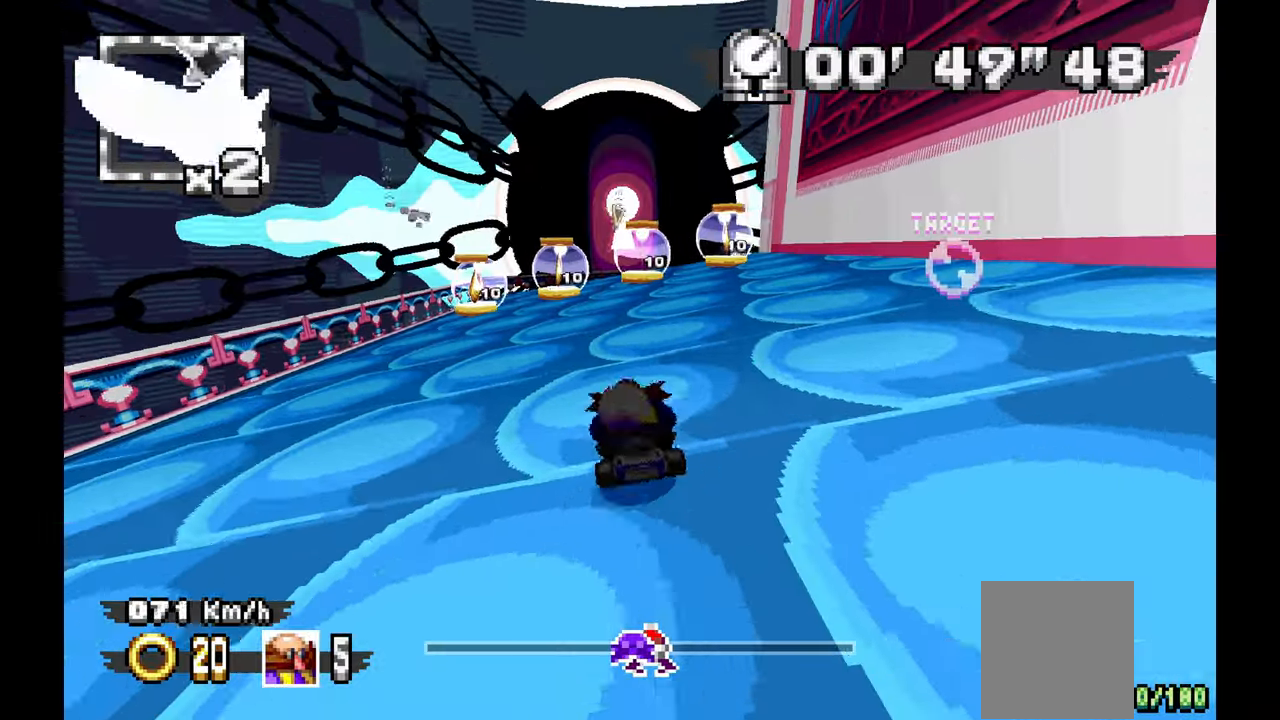
{"buttons": ["X"], "left_stick": "right", "events": [[33, "C", "up"], [83, "C", "down"], [133, "C", "up"], [300, "left_stick", "right"], [367, "C", "down"], [367, "X", "down"], [500, "C", "up"]]}
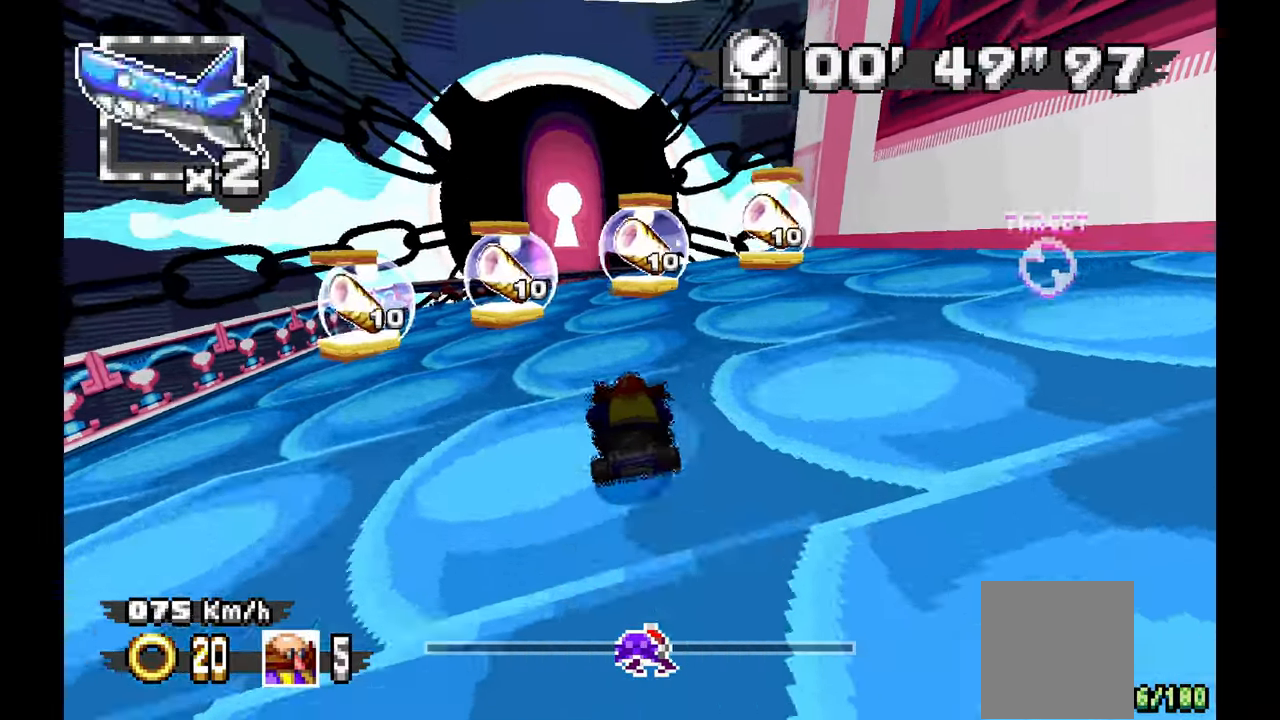
{"buttons": [], "left_stick": "right", "events": [[17, "X", "up"], [17, "left_stick", "center"], [200, "left_stick", "right"]]}
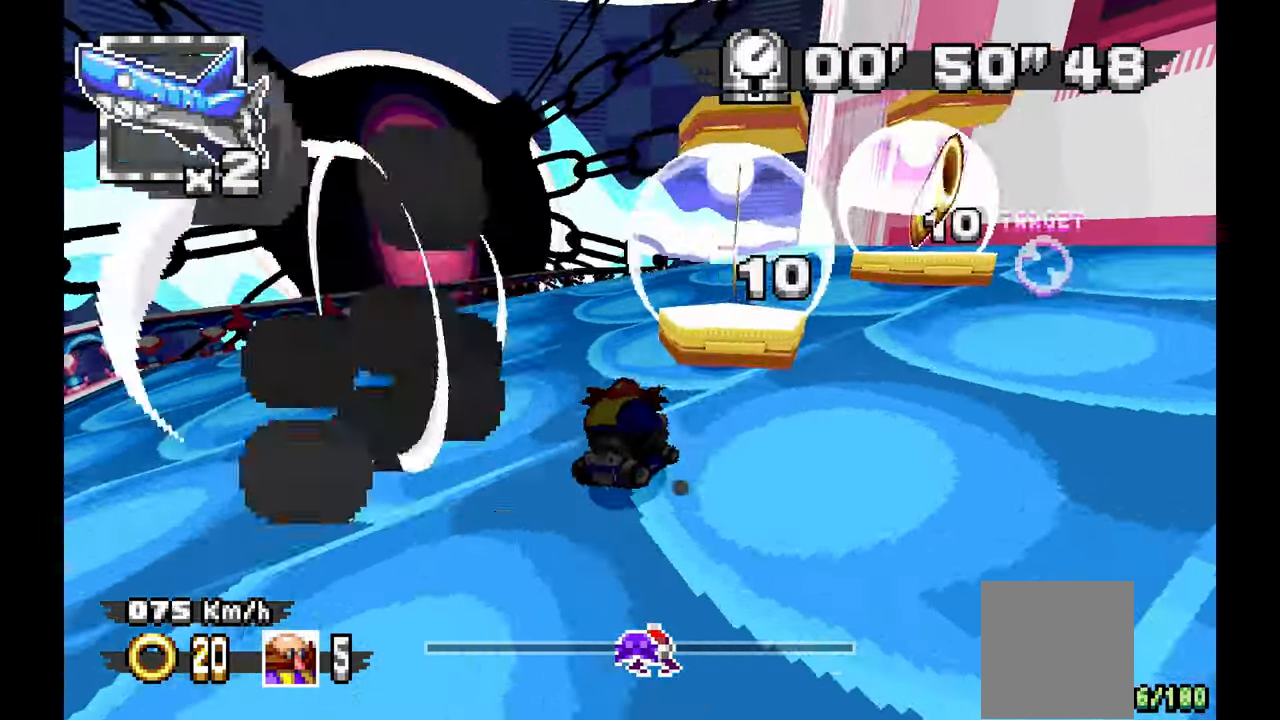
{"buttons": [], "left_stick": "center", "events": [[333, "left_stick", "center"]]}
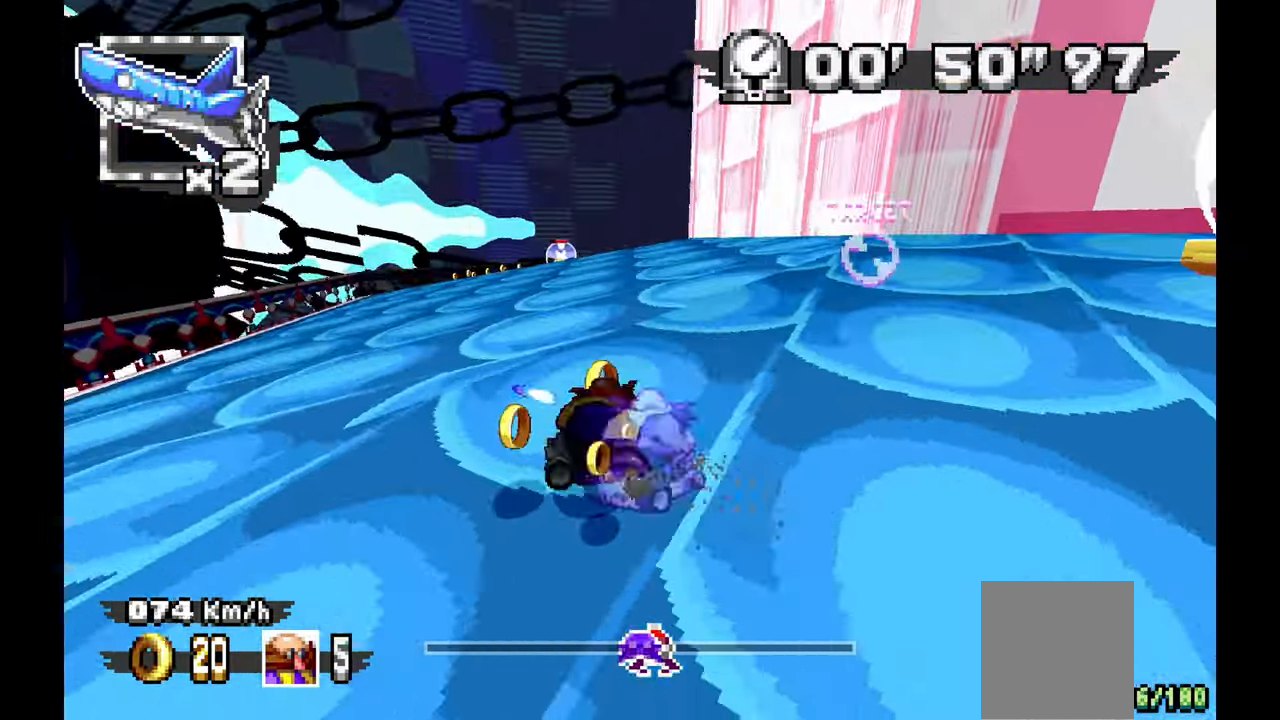
{"buttons": ["X"], "left_stick": "left", "events": [[83, "left_stick", "right"], [333, "left_stick", "left"], [483, "X", "down"]]}
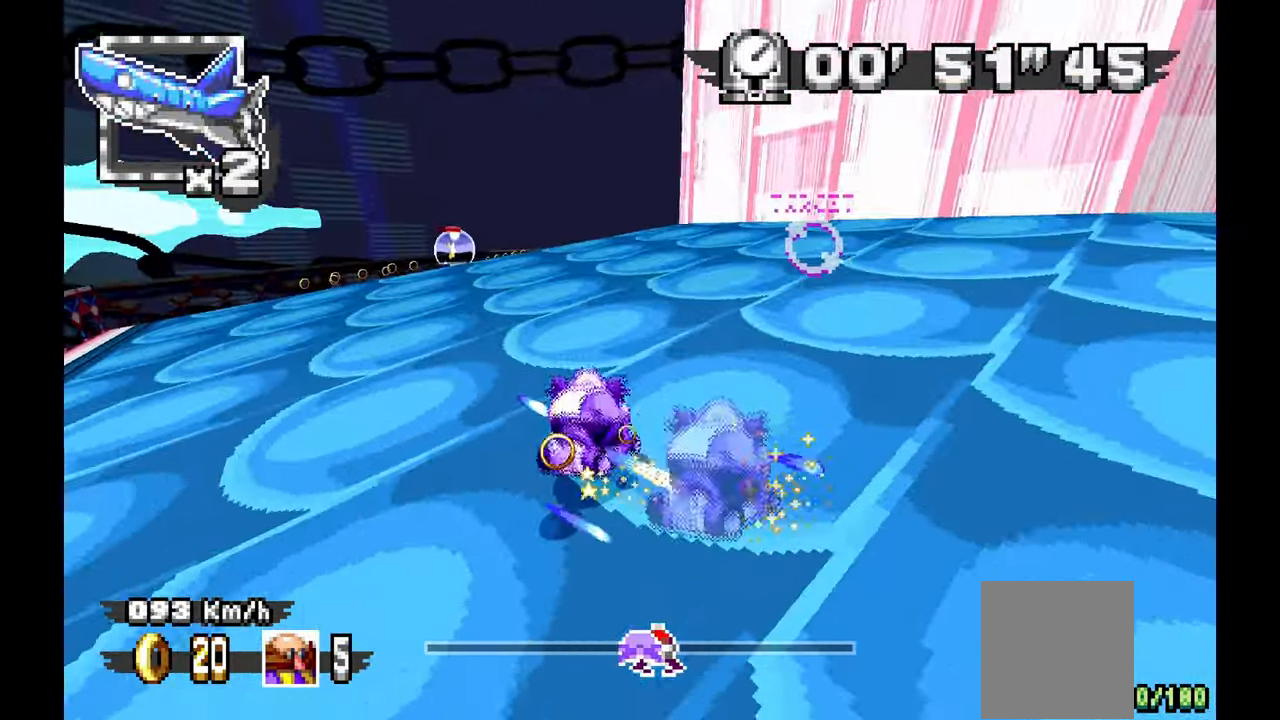
{"buttons": [], "left_stick": "right", "events": [[50, "X", "up"], [150, "left_stick", "center"], [267, "left_stick", "right"], [300, "X", "down"], [500, "X", "up"]]}
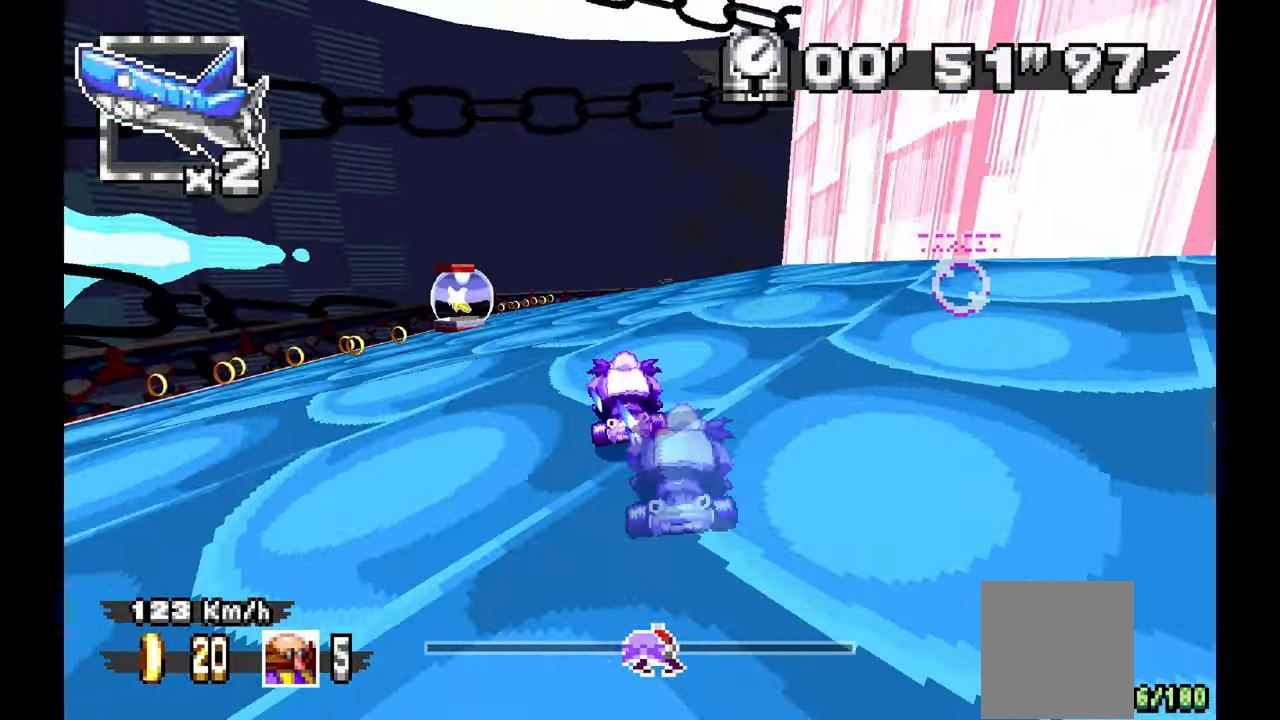
{"buttons": [], "left_stick": "right", "events": []}
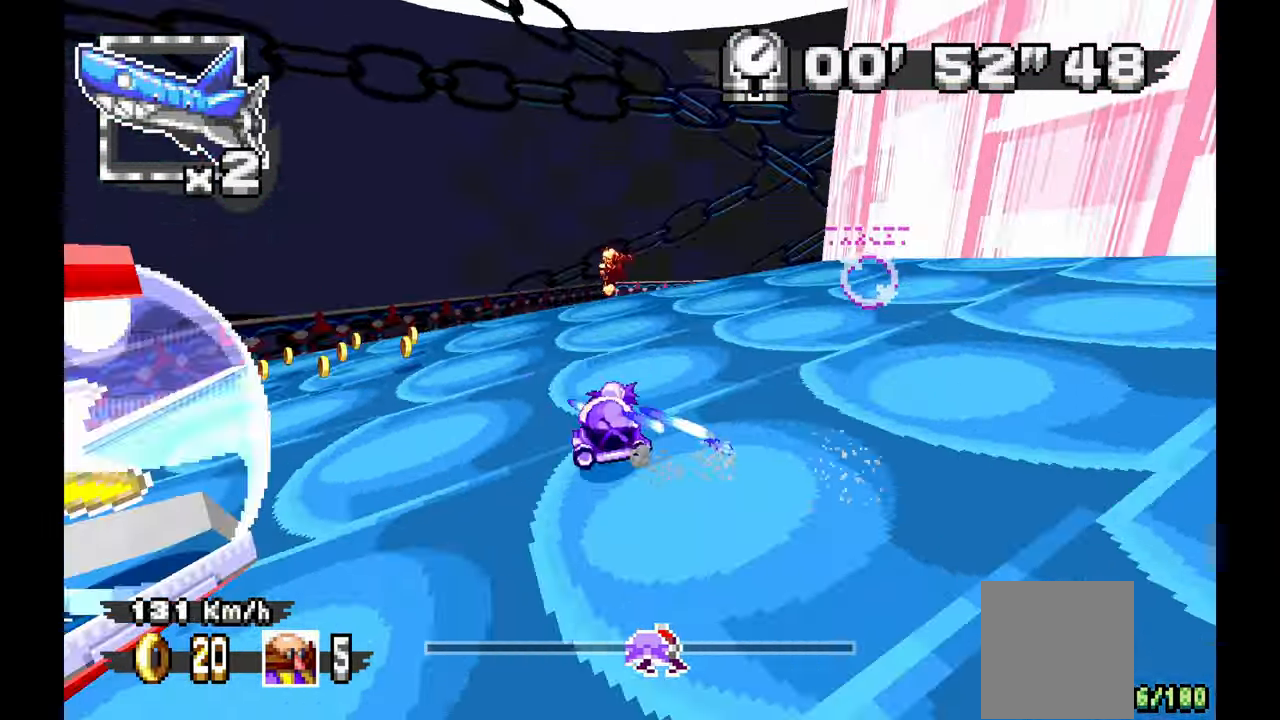
{"buttons": [], "left_stick": "right", "events": []}
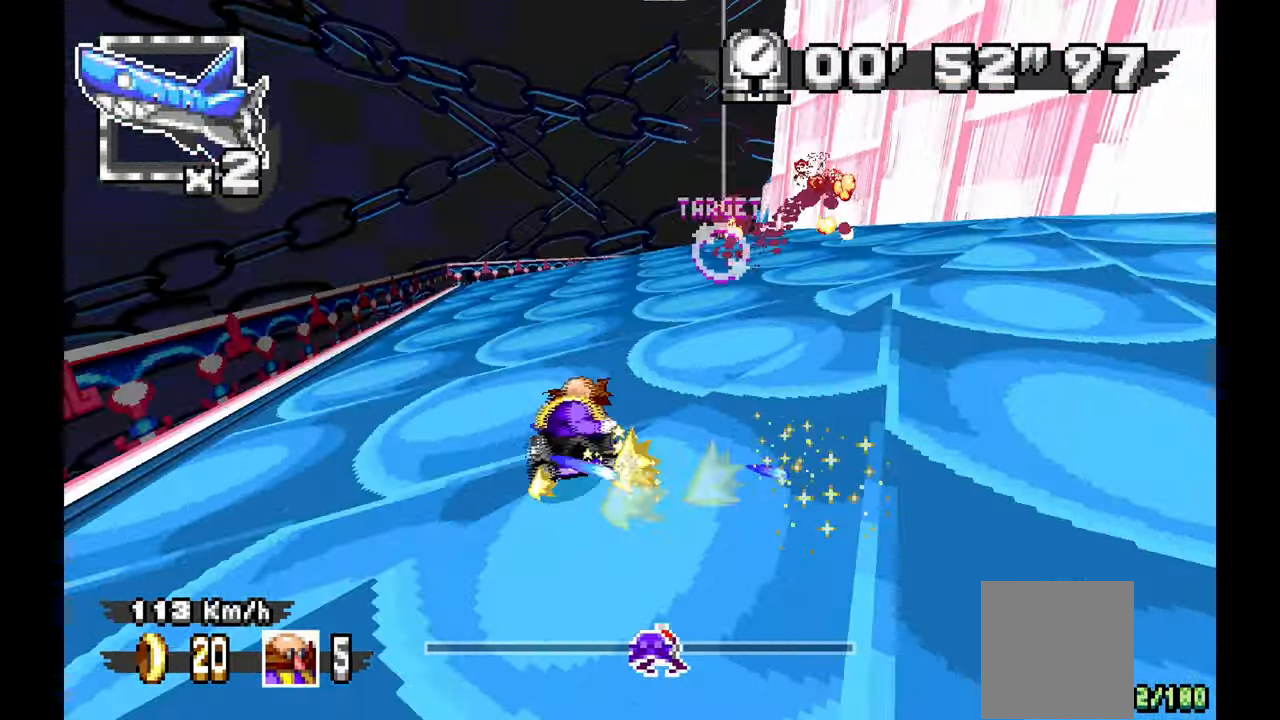
{"buttons": [], "left_stick": "center", "events": [[83, "left_stick", "center"]]}
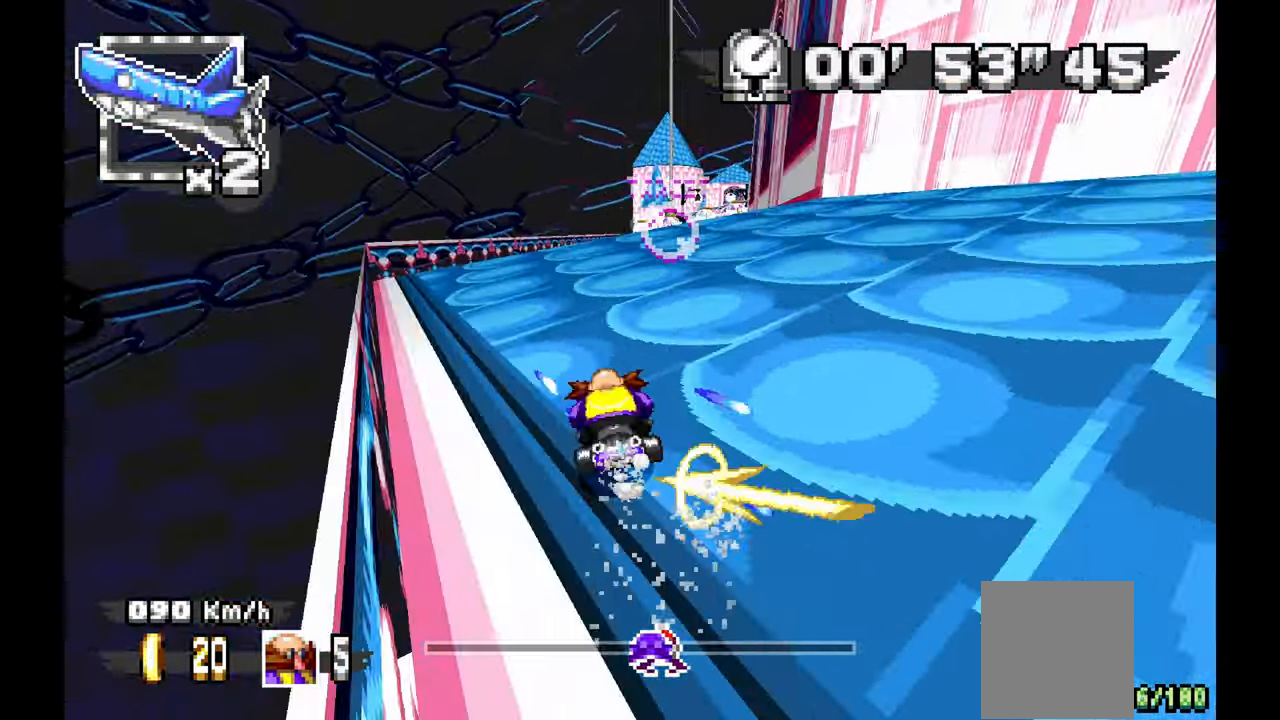
{"buttons": [], "left_stick": "center", "events": [[383, "left_stick", "right"], [417, "X", "down"], [433, "C", "down"], [500, "C", "up"], [500, "X", "up"], [500, "left_stick", "center"]]}
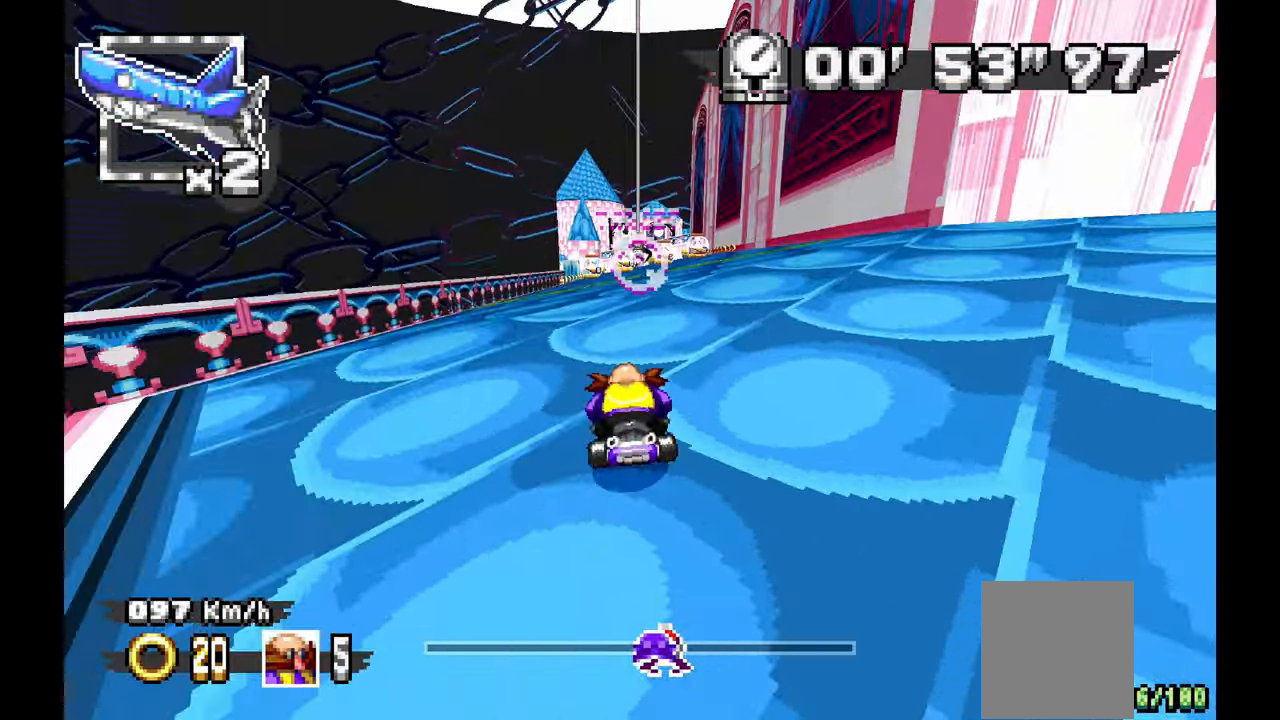
{"buttons": [], "left_stick": "center", "events": []}
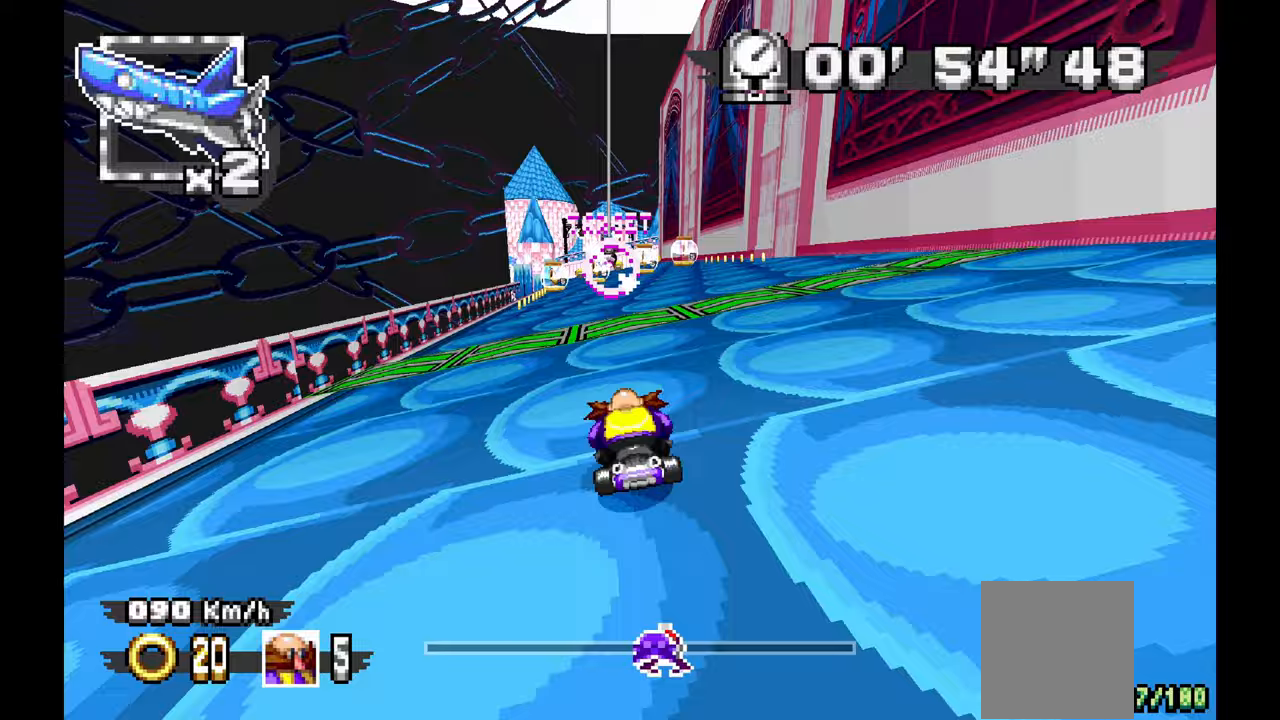
{"buttons": [], "left_stick": "center", "events": []}
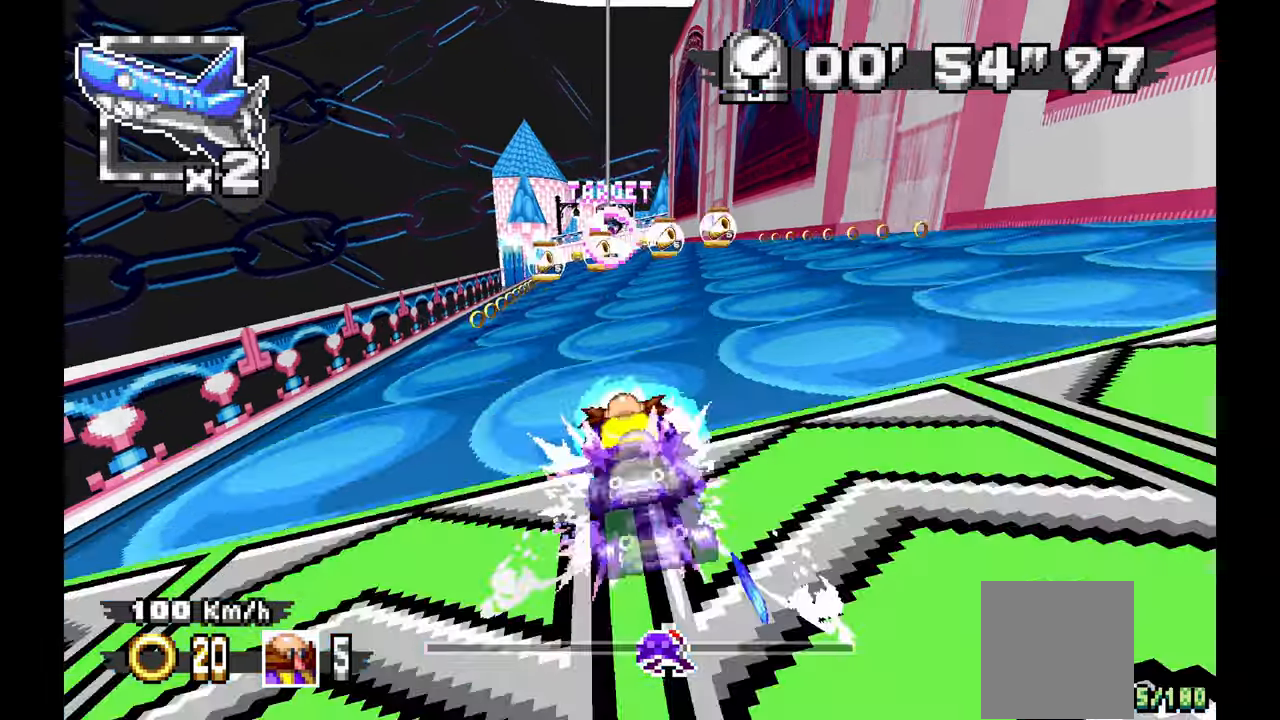
{"buttons": [], "left_stick": "up-left", "events": [[483, "left_stick", "up-left"]]}
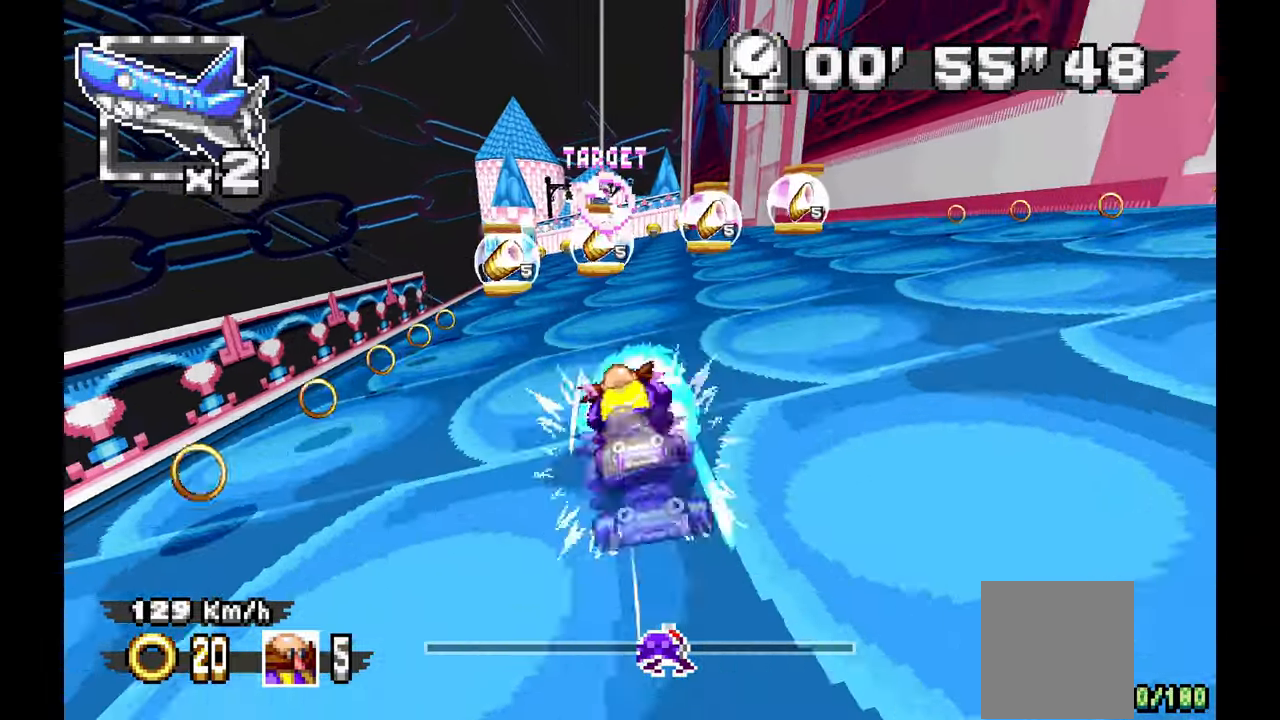
{"buttons": [], "left_stick": "right", "events": [[100, "left_stick", "center"], [383, "left_stick", "right"]]}
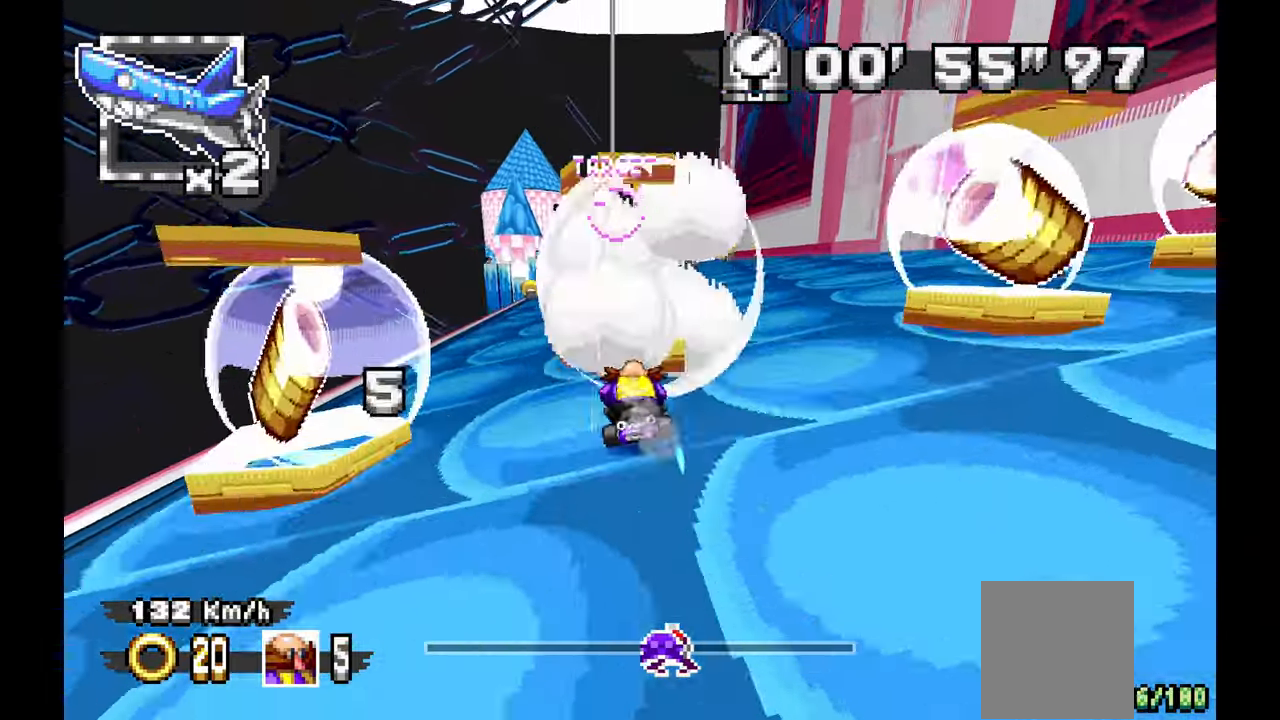
{"buttons": [], "left_stick": "center", "events": [[83, "left_stick", "center"], [300, "left_stick", "up-left"], [483, "left_stick", "center"]]}
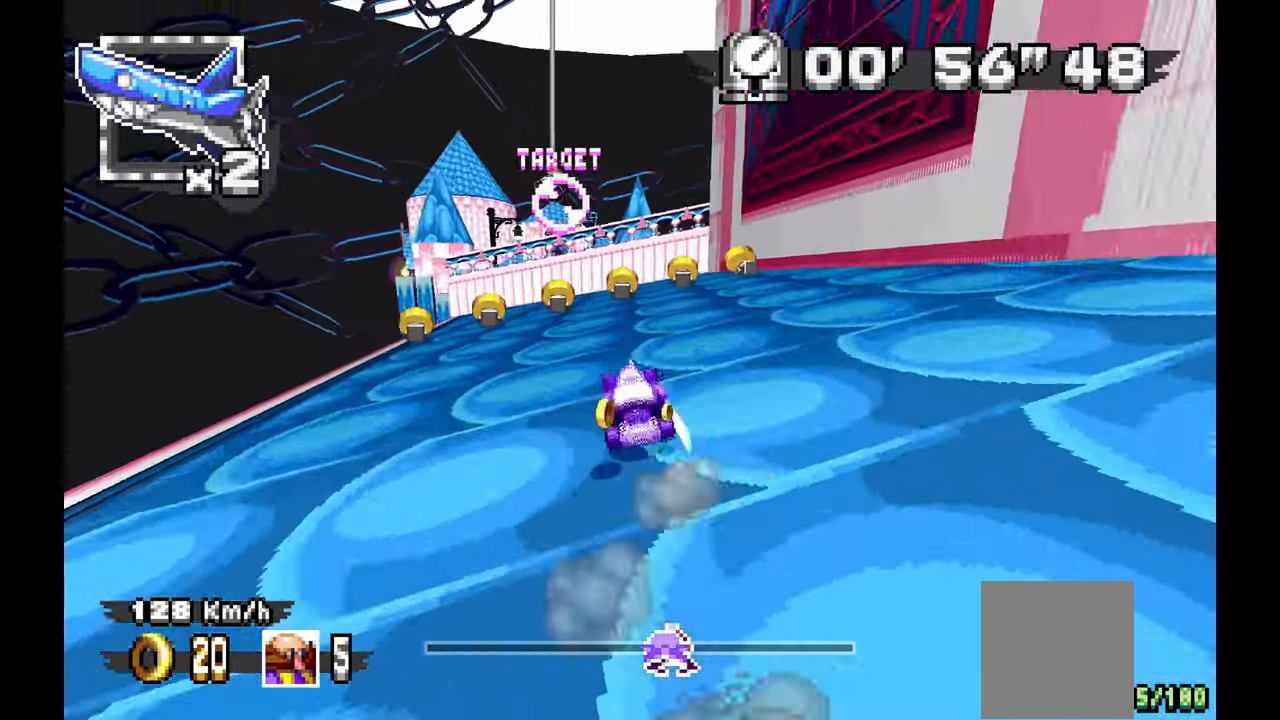
{"buttons": [], "left_stick": "up-left", "events": [[200, "left_stick", "up-left"], [333, "left_stick", "center"], [500, "left_stick", "up-left"]]}
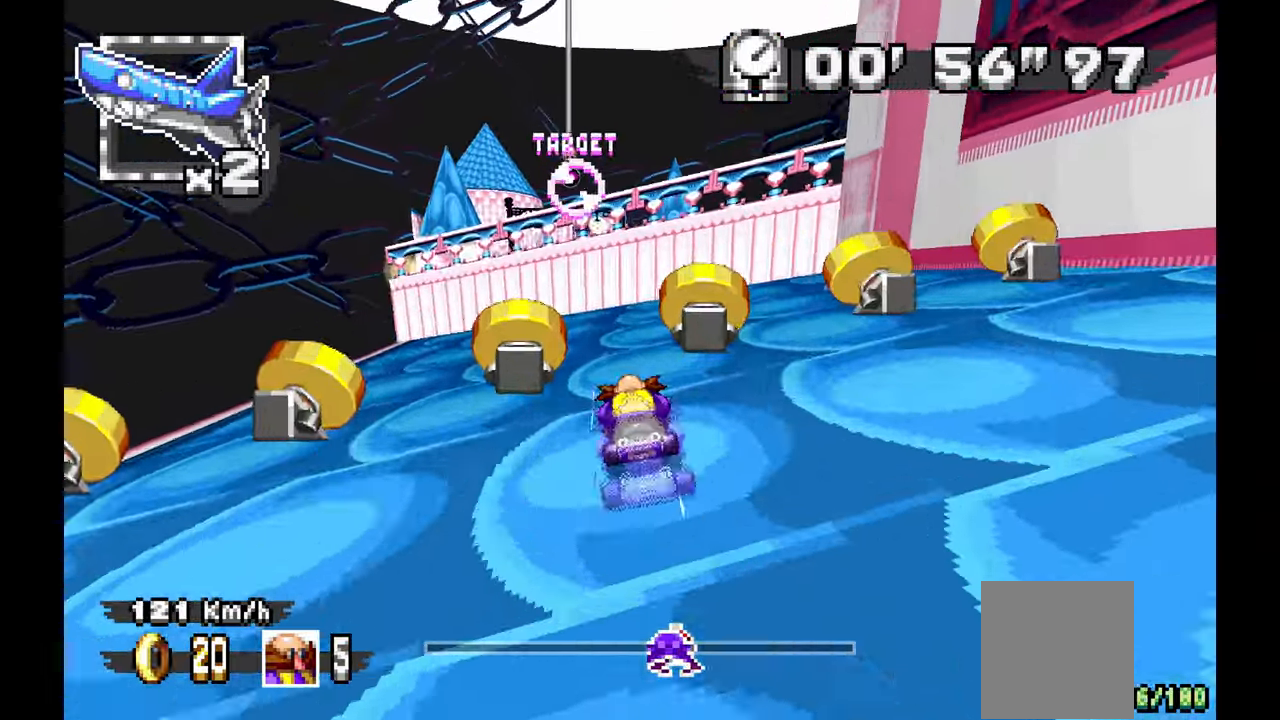
{"buttons": [], "left_stick": "center", "events": [[167, "left_stick", "center"]]}
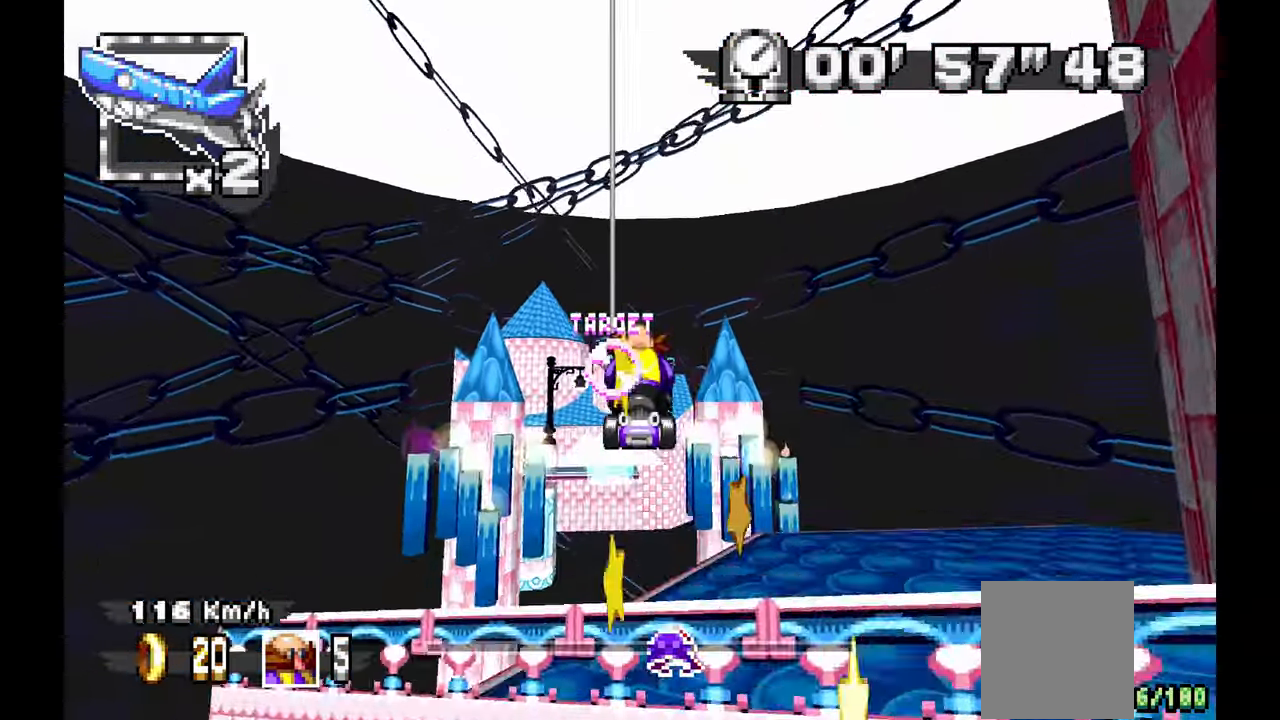
{"buttons": [], "left_stick": "center", "events": [[200, "left_stick", "up-left"], [417, "left_stick", "center"]]}
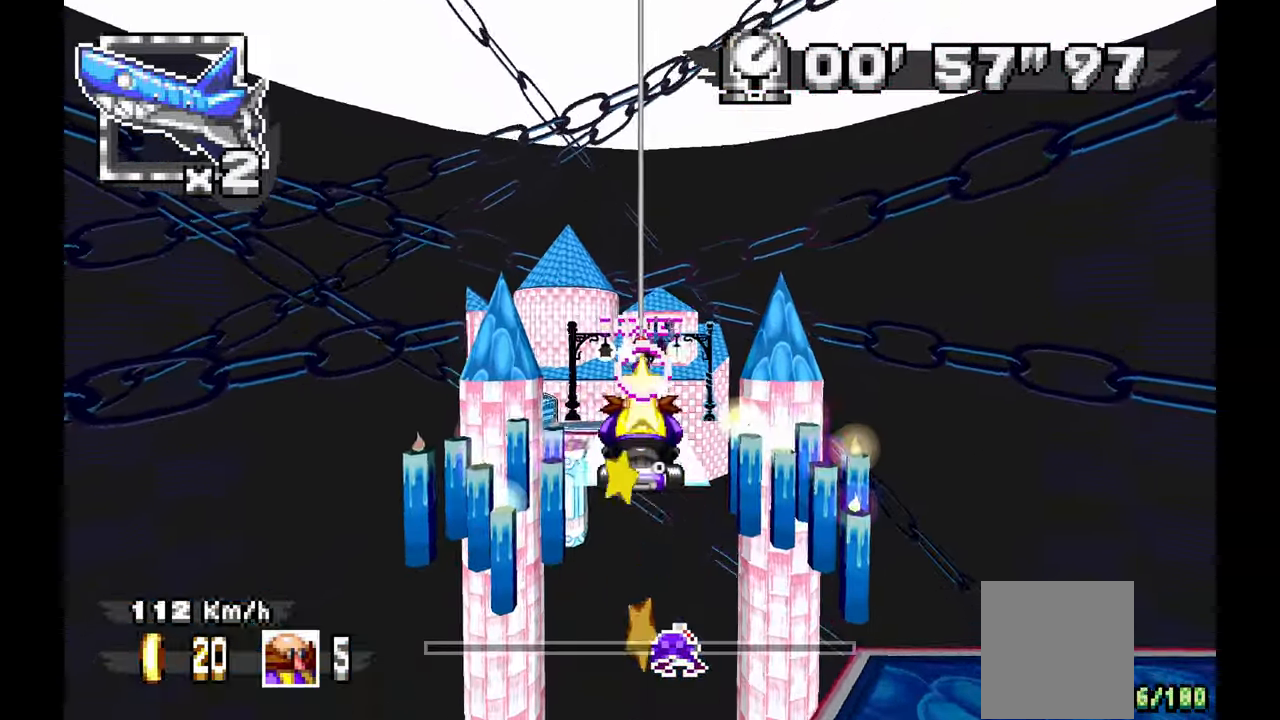
{"buttons": [], "left_stick": "center", "events": []}
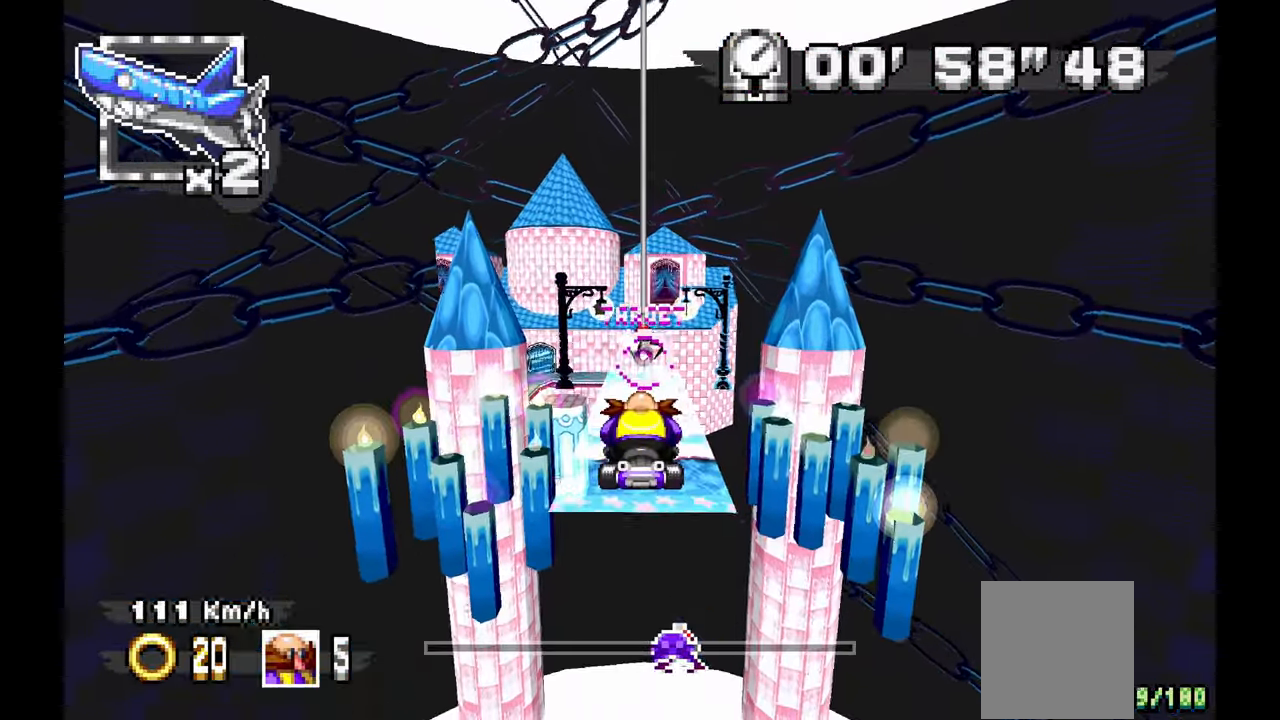
{"buttons": [], "left_stick": "center", "events": [[33, "left_stick", "up-right"], [150, "left_stick", "center"]]}
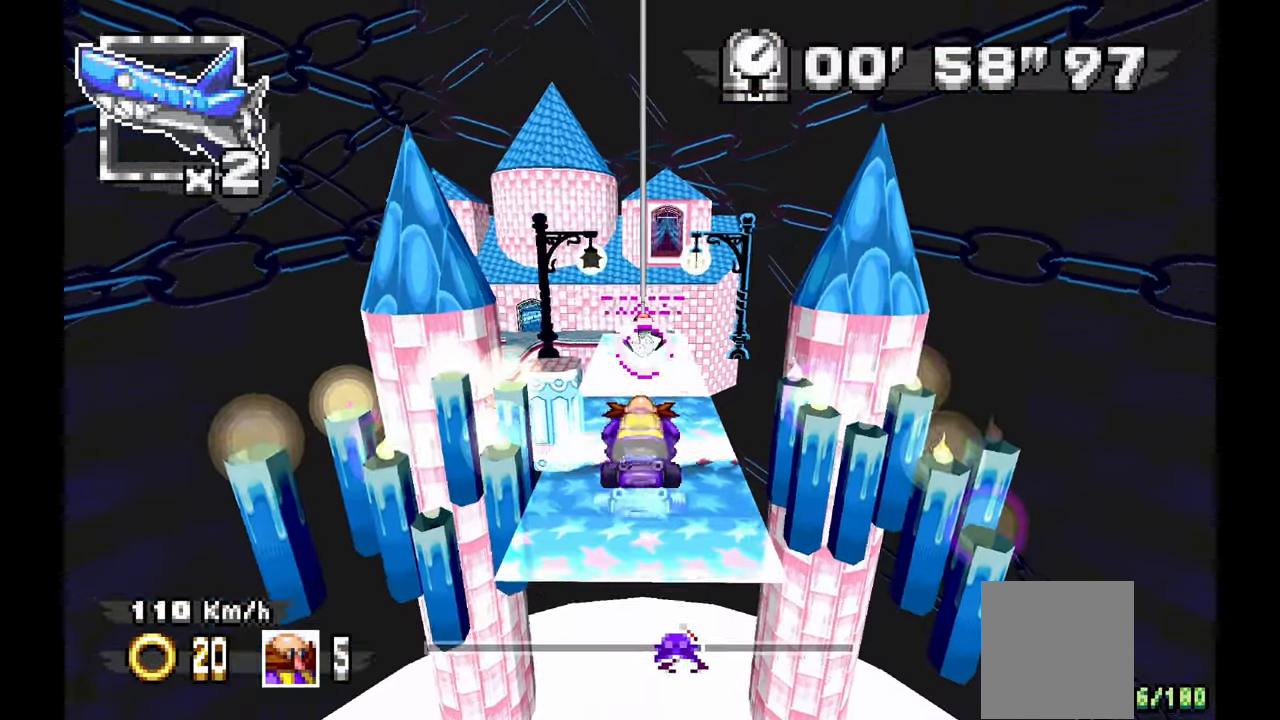
{"buttons": [], "left_stick": "center", "events": []}
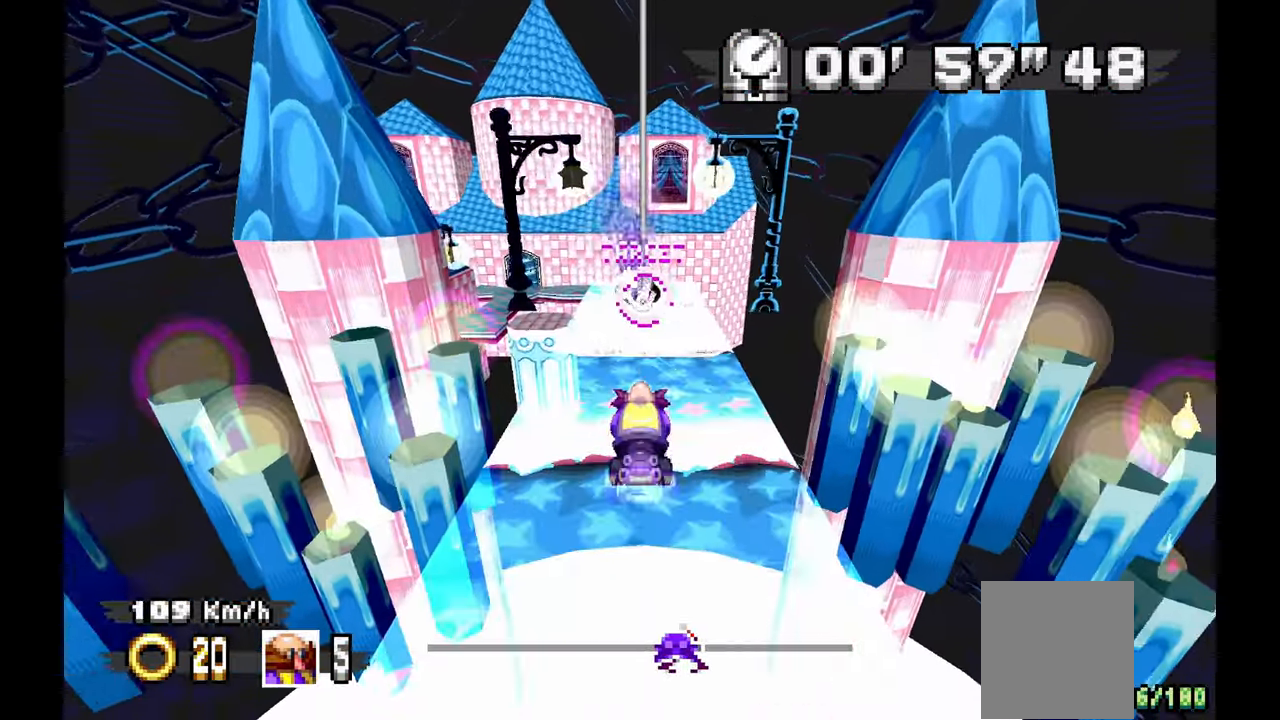
{"buttons": [], "left_stick": "center", "events": []}
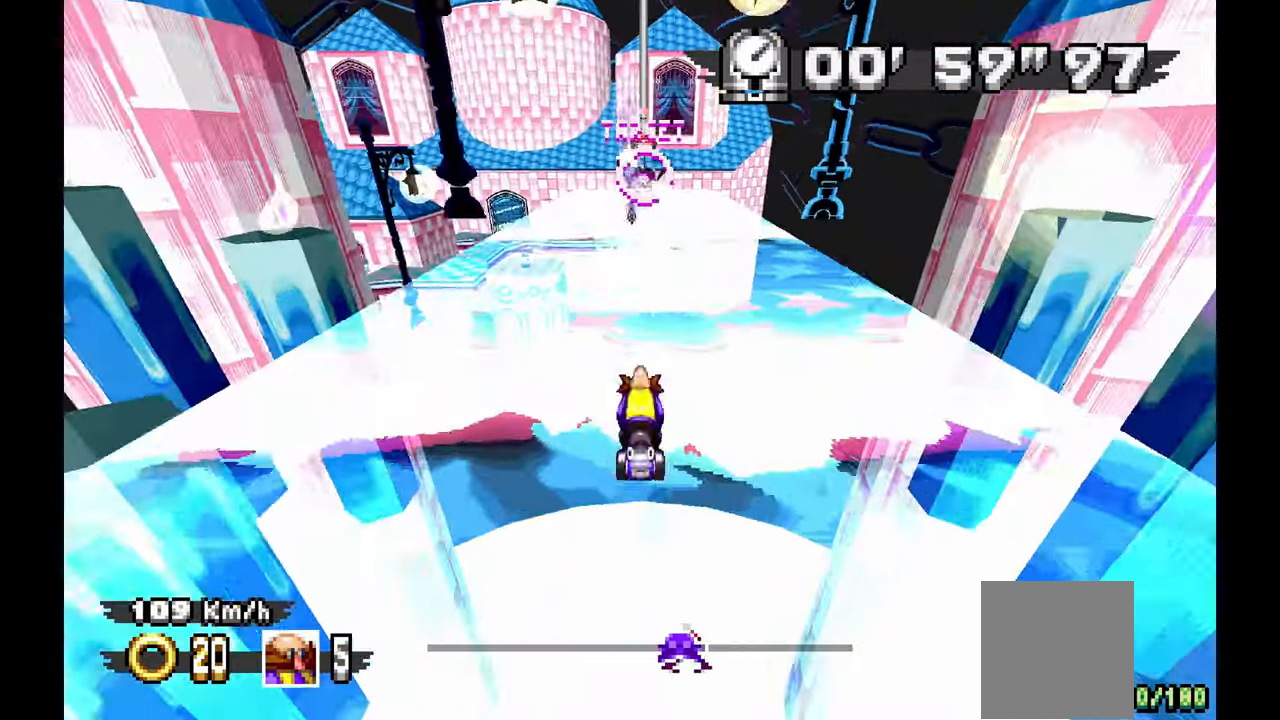
{"buttons": [], "left_stick": "center", "events": [[200, "left_stick", "right"], [317, "left_stick", "center"]]}
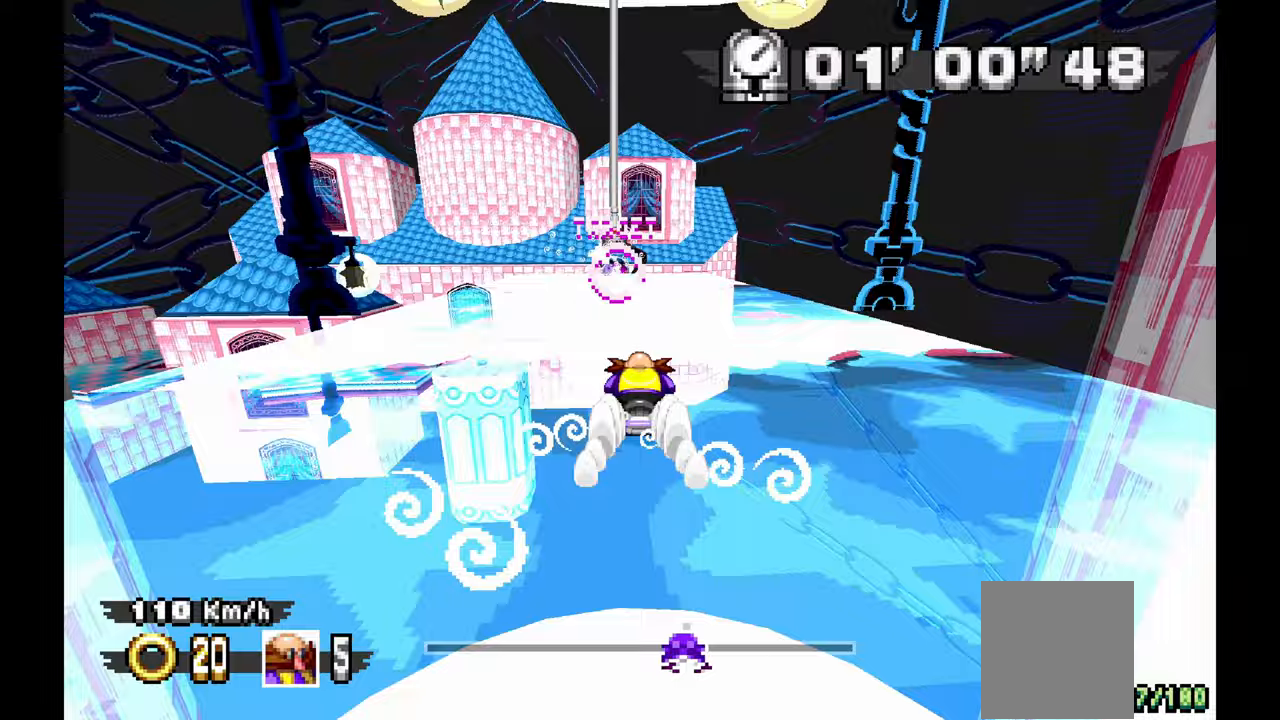
{"buttons": [], "left_stick": "center", "events": []}
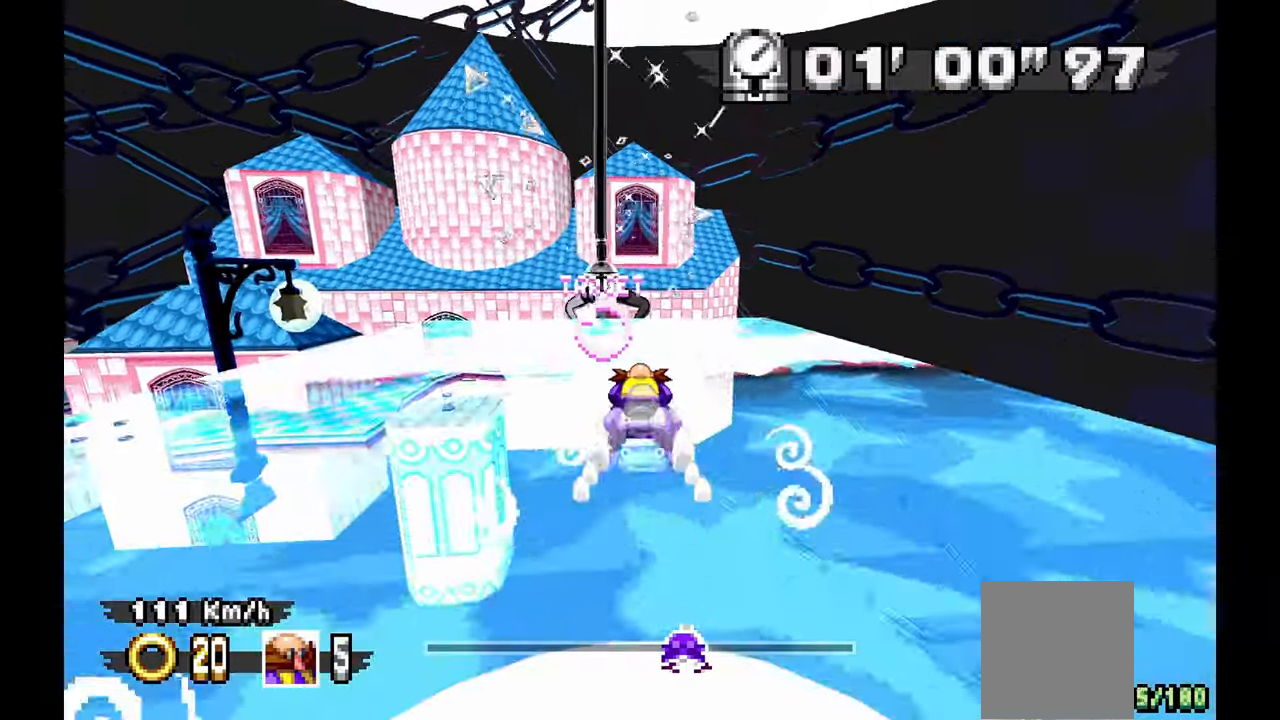
{"buttons": [], "left_stick": "center", "events": [[300, "left_stick", "right"], [400, "left_stick", "center"]]}
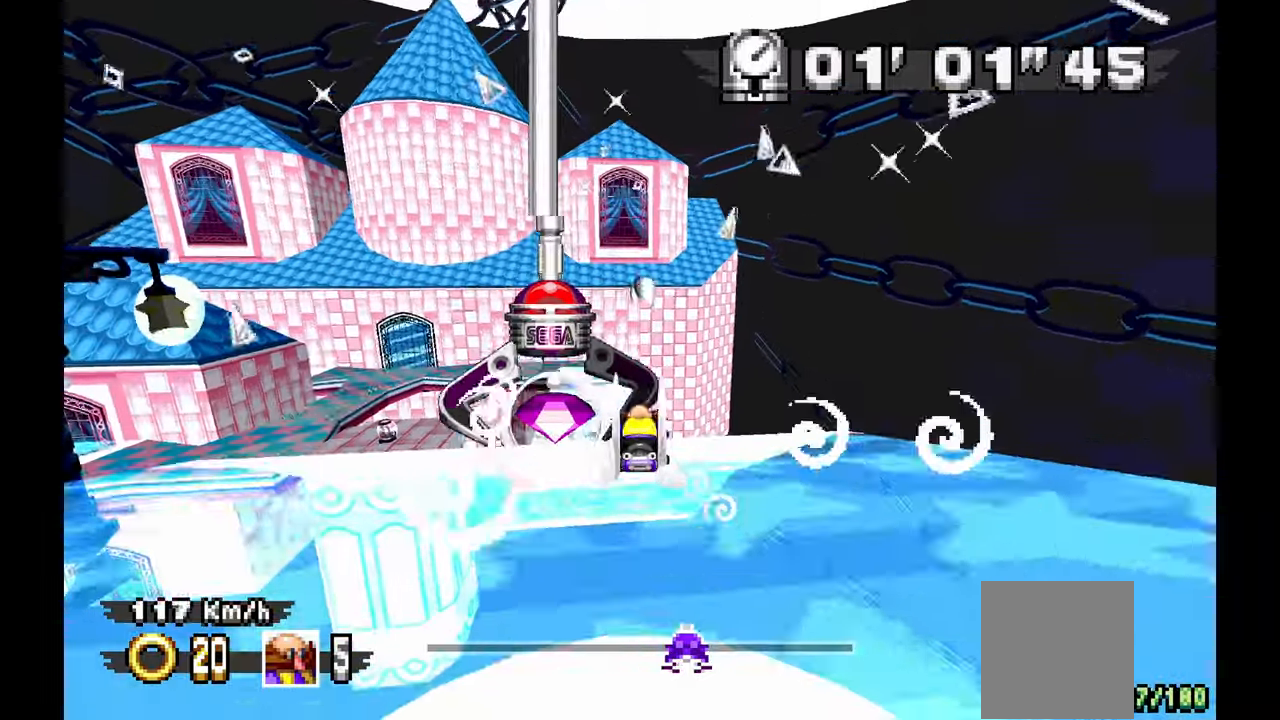
{"buttons": [], "left_stick": "center", "events": [[17, "left_stick", "up-left"], [217, "left_stick", "center"]]}
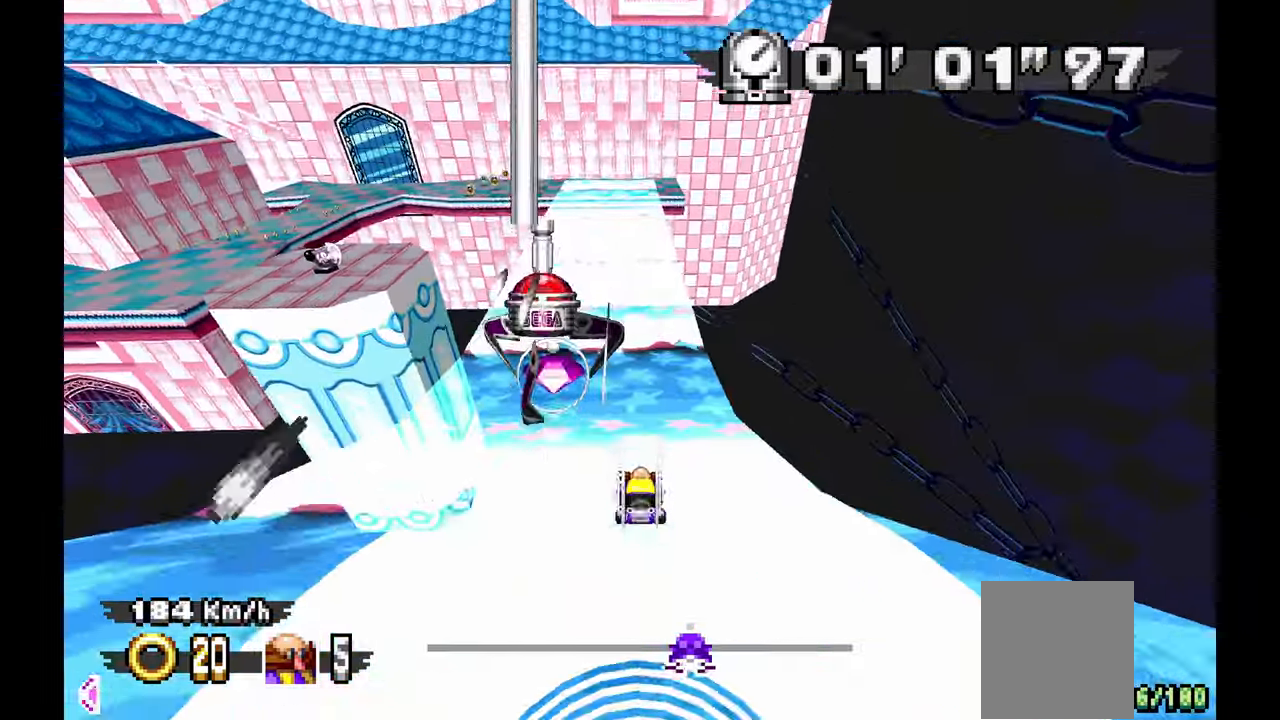
{"buttons": [], "left_stick": "left", "events": [[117, "left_stick", "right"], [200, "left_stick", "center"], [333, "C", "down"], [450, "left_stick", "left"], [483, "C", "up"]]}